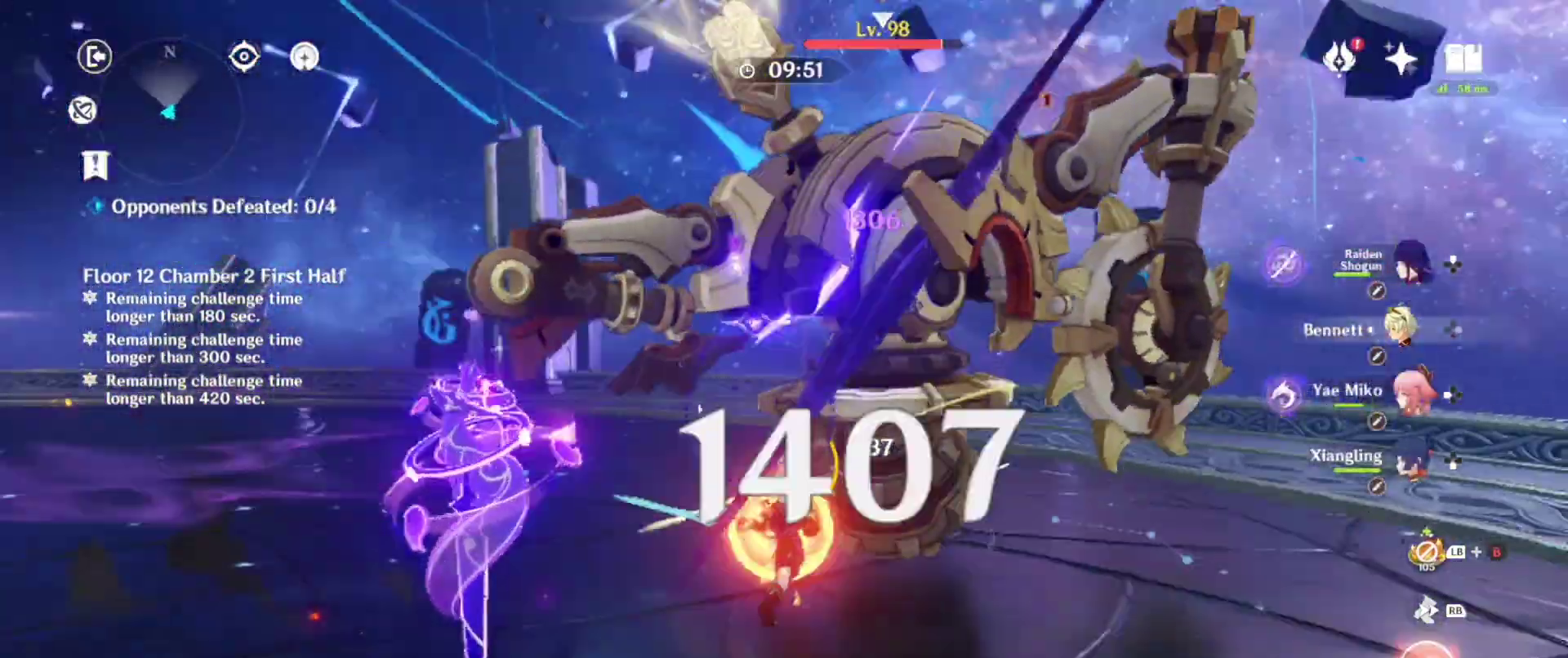
Gameplay with a controller (PlayStation layout); each line is a JSON object with the inputs held at the frame after it. "events" lists button and stick changes between this image and that frame as [ms after this image, input, new state], when the widget could be followed in between. Not read: L3 R3.
{"buttons": ["R2"], "left_stick": "center", "right_stick": "center", "events": [[50, "SQUARE", "down"], [83, "right_stick", "left"], [167, "SQUARE", "up"], [200, "R2", "down"], [233, "right_stick", "center"], [333, "R2", "up"], [350, "right_stick", "right"], [450, "R2", "down"], [483, "right_stick", "center"]]}
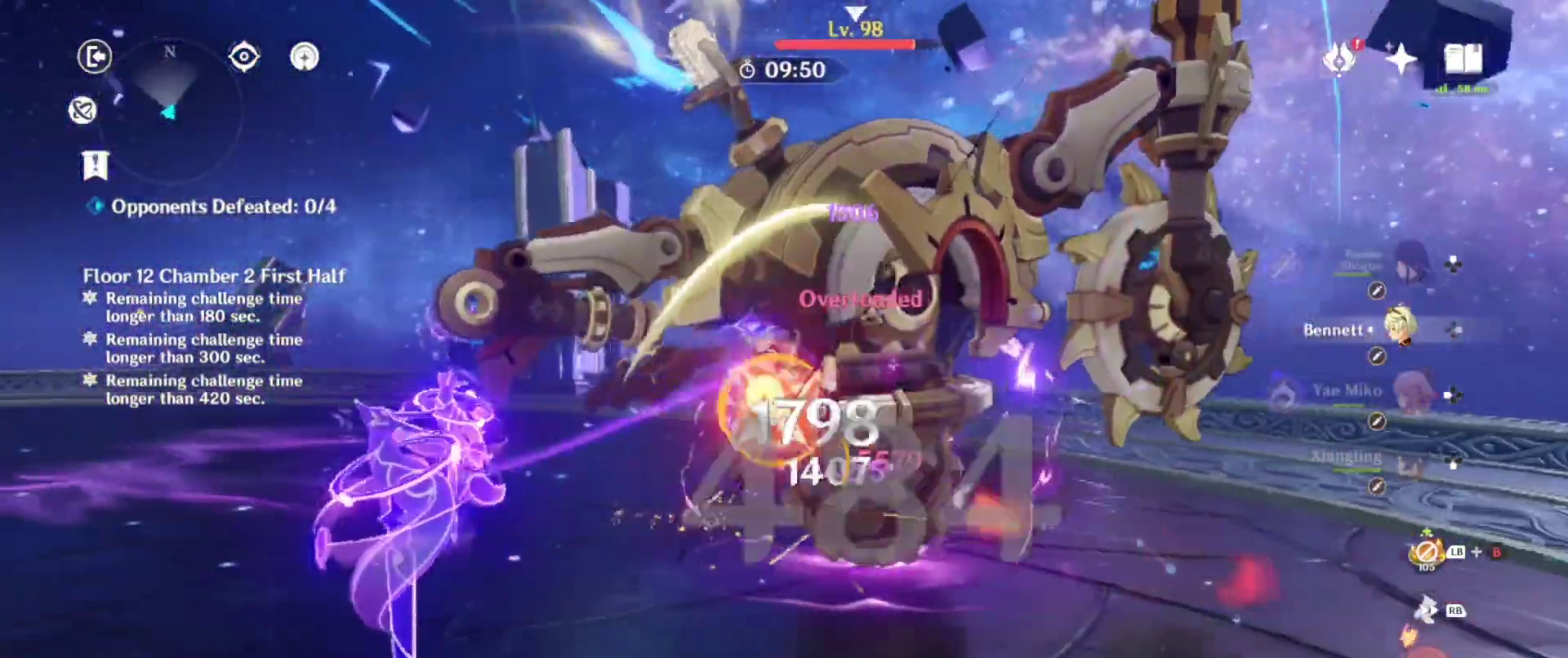
{"buttons": ["SQUARE"], "left_stick": "center", "right_stick": "center", "events": [[50, "R2", "up"], [83, "right_stick", "left"], [167, "right_stick", "center"], [250, "SQUARE", "down"], [367, "SQUARE", "up"], [483, "SQUARE", "down"]]}
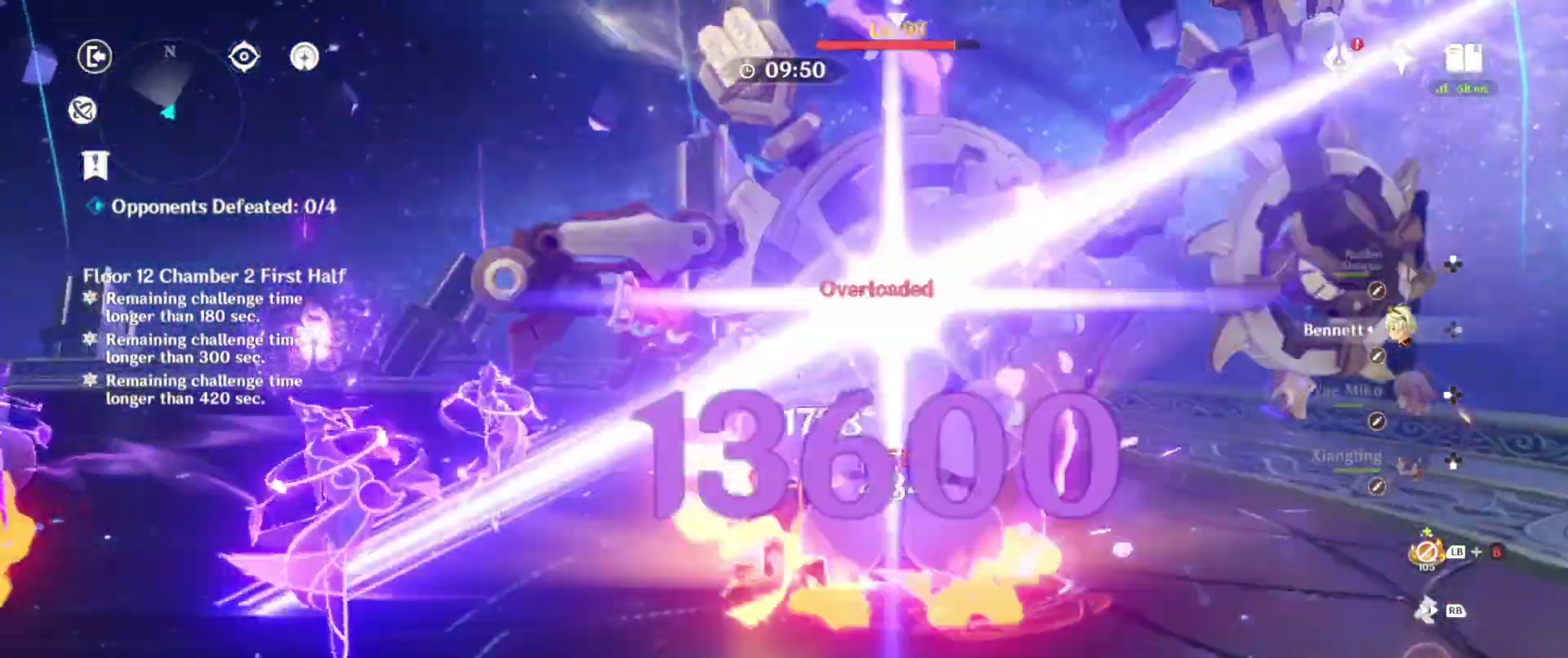
{"buttons": ["DPAD_LEFT"], "left_stick": "center", "right_stick": "center", "events": [[33, "DPAD_LEFT", "down"], [100, "SQUARE", "up"], [117, "DPAD_LEFT", "up"], [200, "SQUARE", "down"], [217, "DPAD_LEFT", "down"], [333, "DPAD_LEFT", "up"], [333, "SQUARE", "up"], [383, "R2", "down"], [400, "DPAD_LEFT", "down"], [467, "R2", "up"]]}
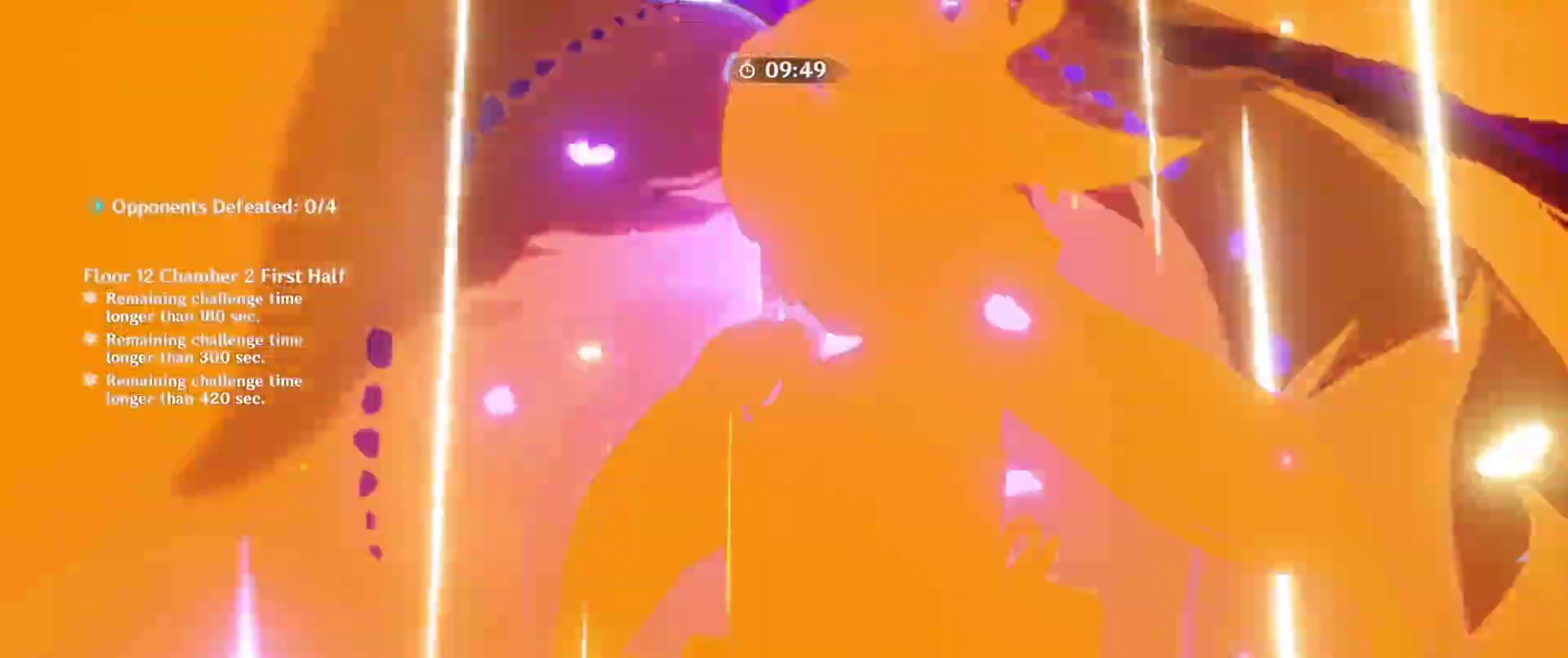
{"buttons": [], "left_stick": "center", "right_stick": "right", "events": [[17, "DPAD_LEFT", "up"], [50, "R2", "down"], [150, "R2", "up"], [183, "right_stick", "right"]]}
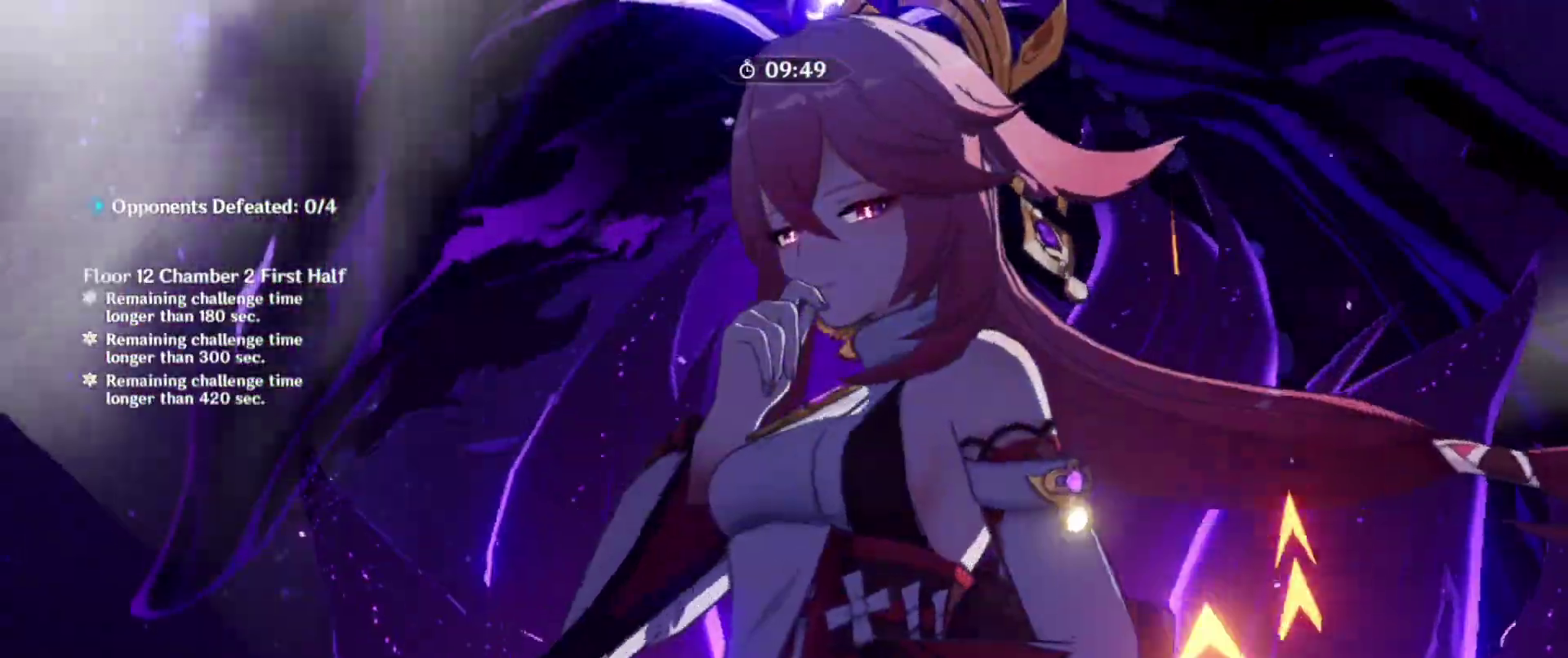
{"buttons": ["SQUARE"], "left_stick": "center", "right_stick": "center", "events": [[133, "right_stick", "center"], [300, "right_stick", "right"], [433, "SQUARE", "down"], [483, "right_stick", "center"]]}
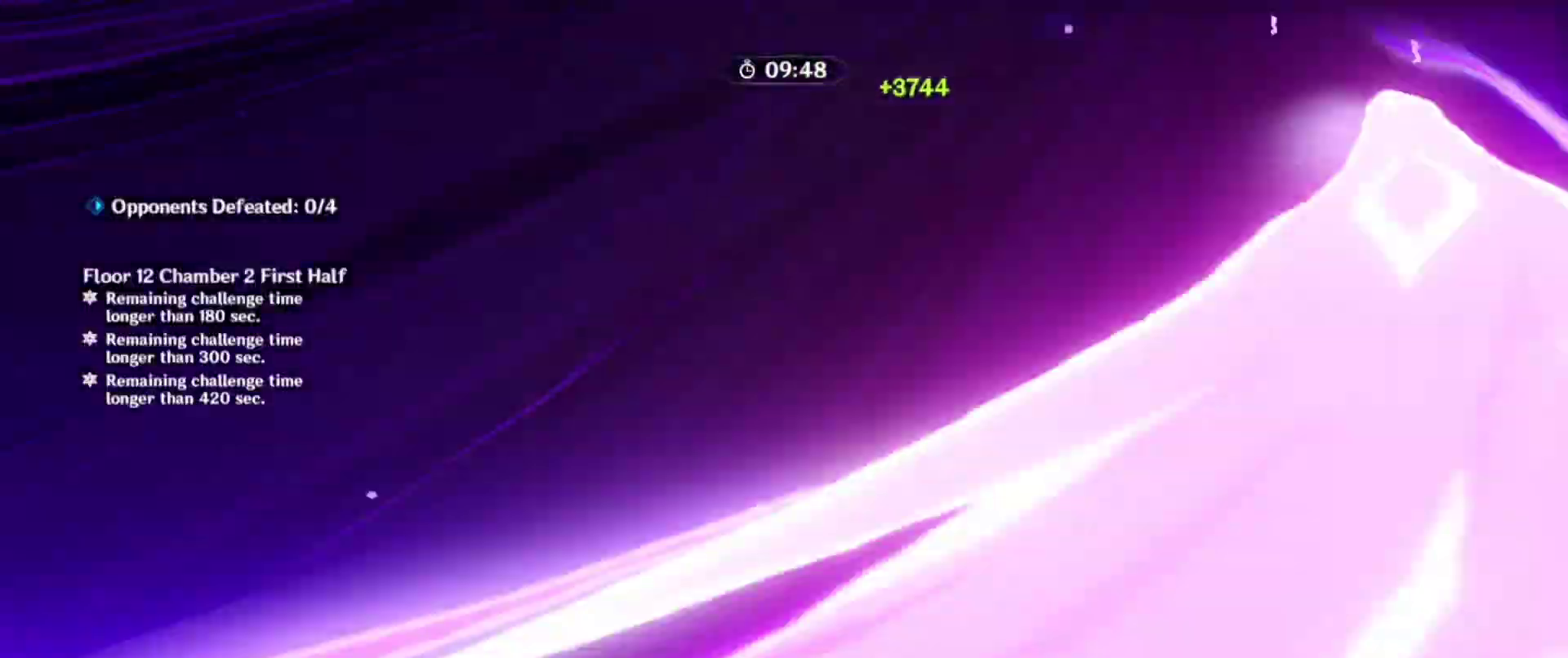
{"buttons": [], "left_stick": "center", "right_stick": "center", "events": [[50, "SQUARE", "up"], [100, "right_stick", "right"], [183, "SQUARE", "down"], [283, "SQUARE", "up"], [317, "right_stick", "center"], [417, "SQUARE", "down"], [500, "SQUARE", "up"]]}
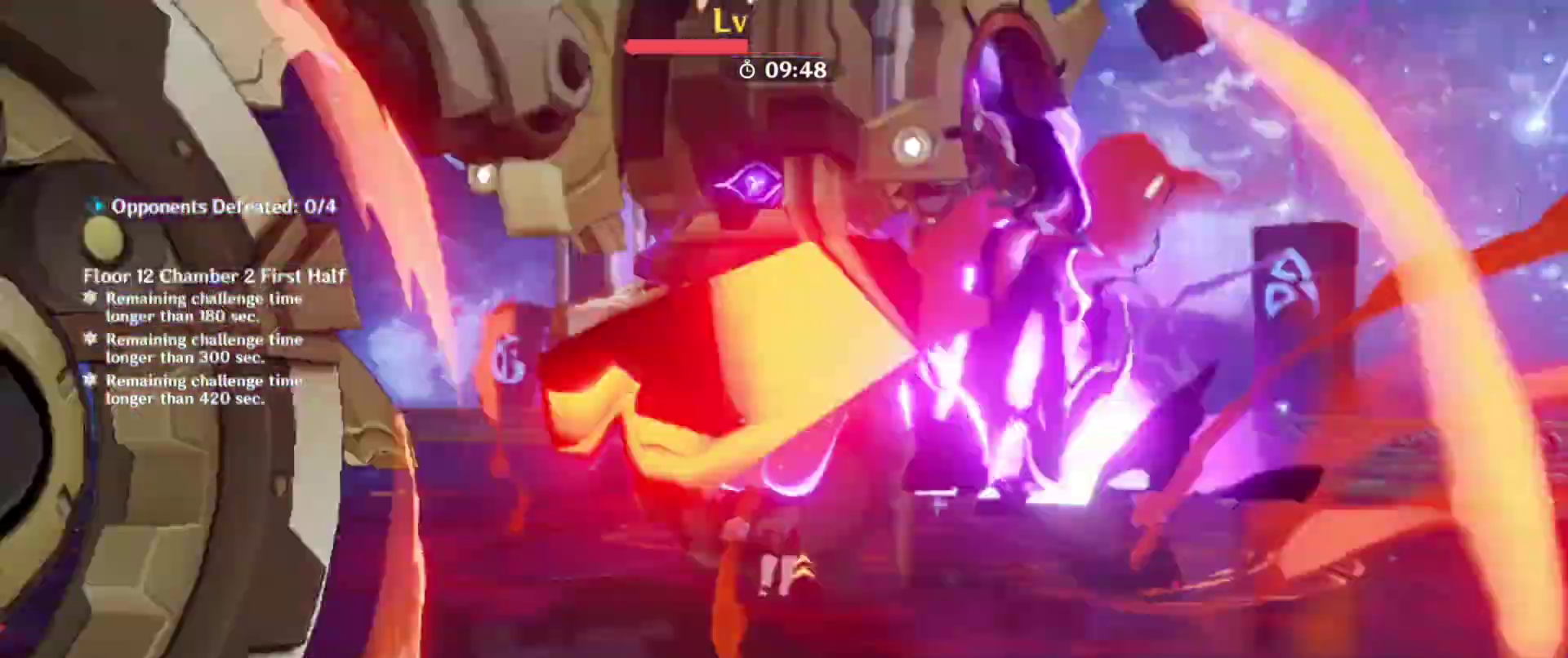
{"buttons": [], "left_stick": "center", "right_stick": "center", "events": [[100, "SQUARE", "down"], [217, "SQUARE", "up"], [283, "left_stick", "up-right"], [350, "SQUARE", "down"], [417, "SQUARE", "up"], [467, "left_stick", "center"]]}
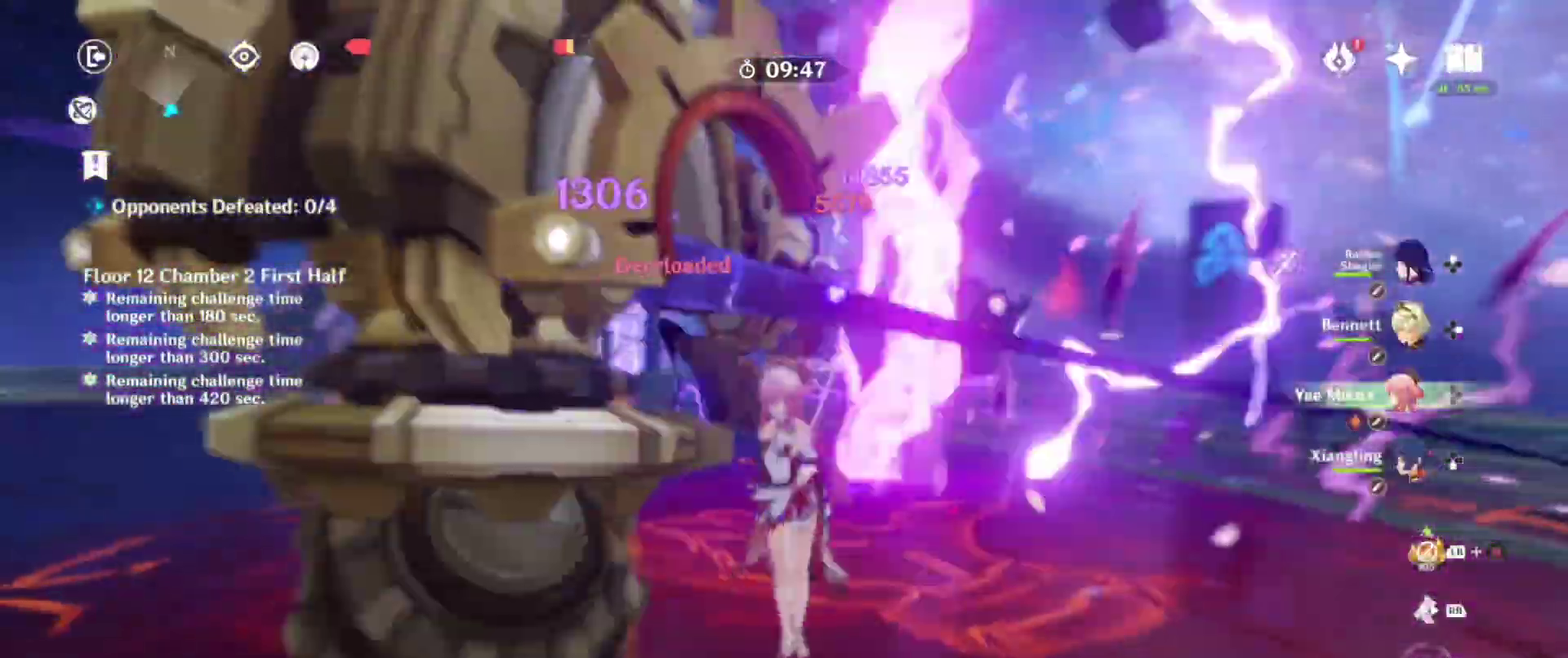
{"buttons": ["TRIANGLE"], "left_stick": "up-left", "right_stick": "center", "events": [[17, "left_stick", "down"], [33, "TRIANGLE", "down"], [133, "left_stick", "down-left"], [183, "TRIANGLE", "up"], [267, "TRIANGLE", "down"], [417, "TRIANGLE", "up"], [450, "left_stick", "up-left"], [483, "TRIANGLE", "down"]]}
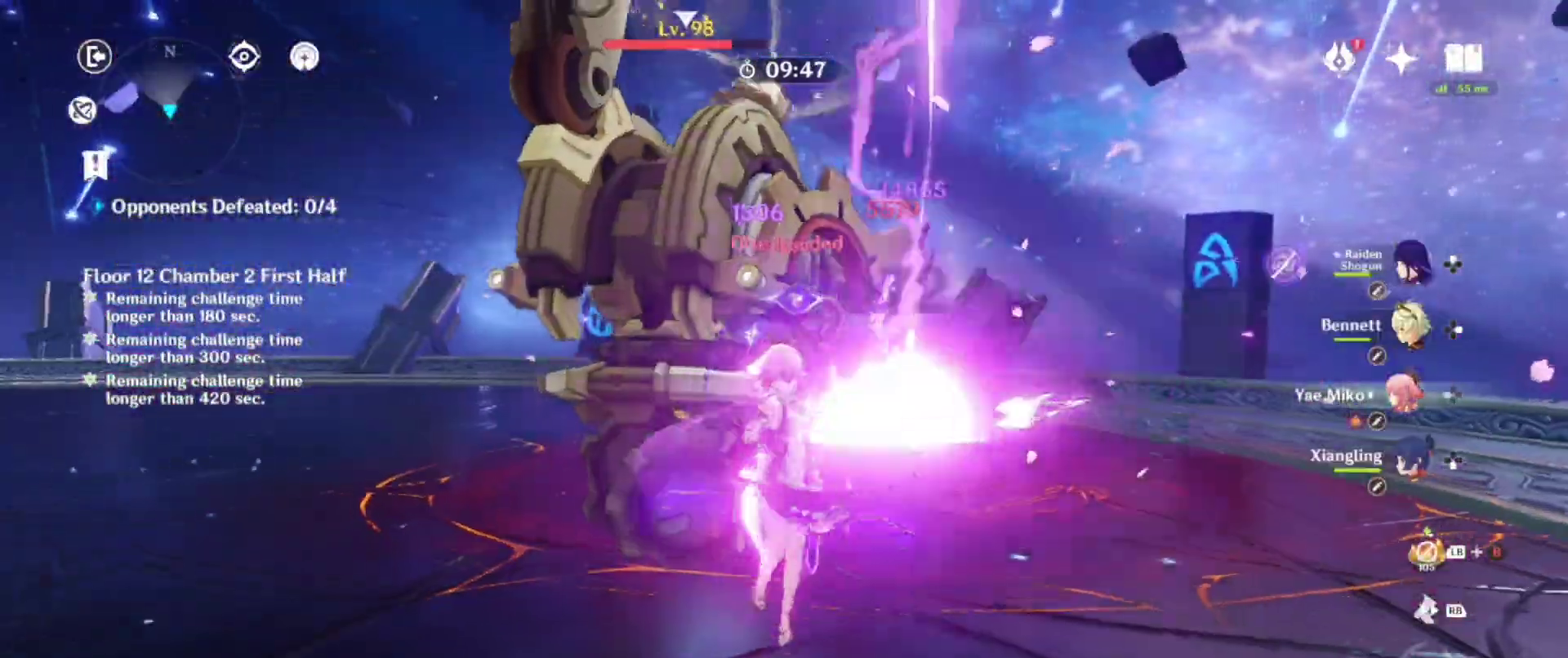
{"buttons": ["TRIANGLE"], "left_stick": "up", "right_stick": "center", "events": [[100, "TRIANGLE", "up"], [100, "left_stick", "up"], [217, "TRIANGLE", "down"], [317, "TRIANGLE", "up"], [417, "TRIANGLE", "down"]]}
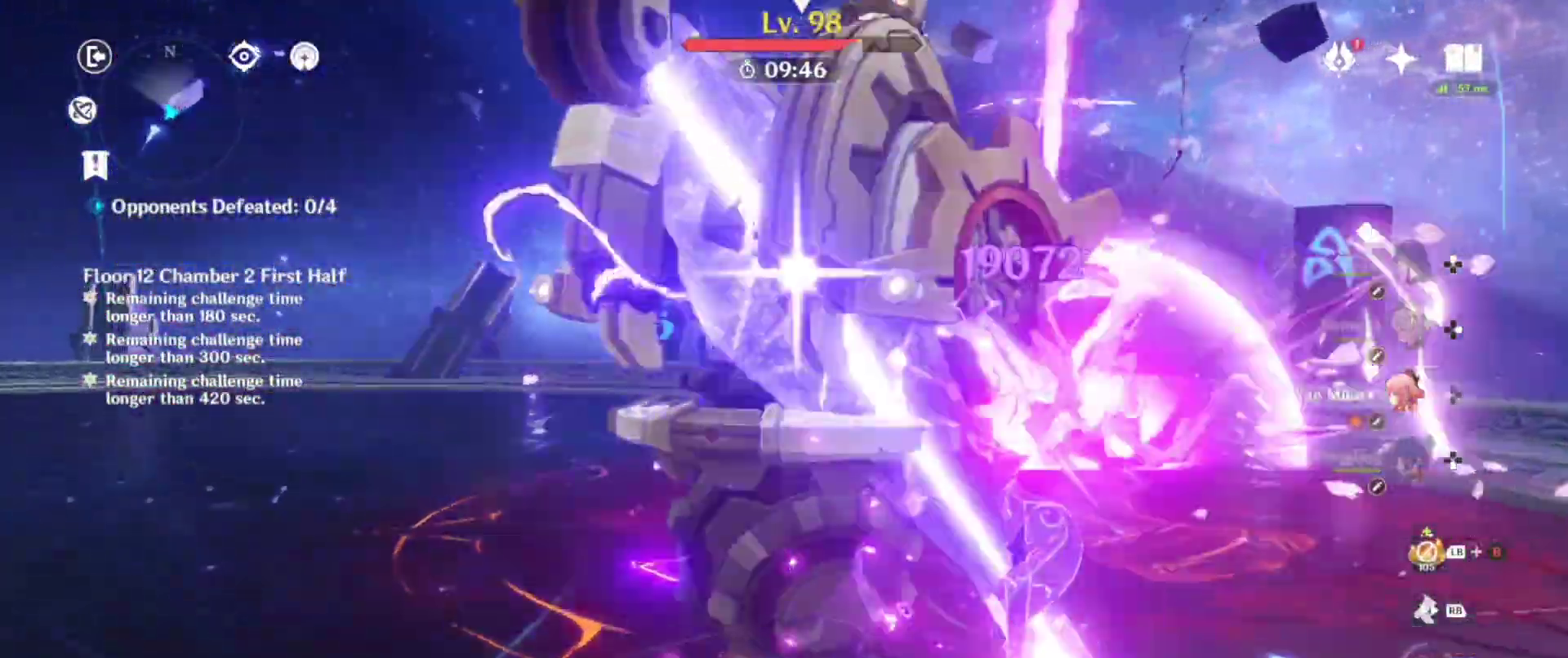
{"buttons": [], "left_stick": "right", "right_stick": "center", "events": [[33, "TRIANGLE", "up"], [117, "TRIANGLE", "down"], [167, "left_stick", "up-right"], [250, "TRIANGLE", "up"], [267, "left_stick", "right"], [333, "TRIANGLE", "down"], [467, "TRIANGLE", "up"]]}
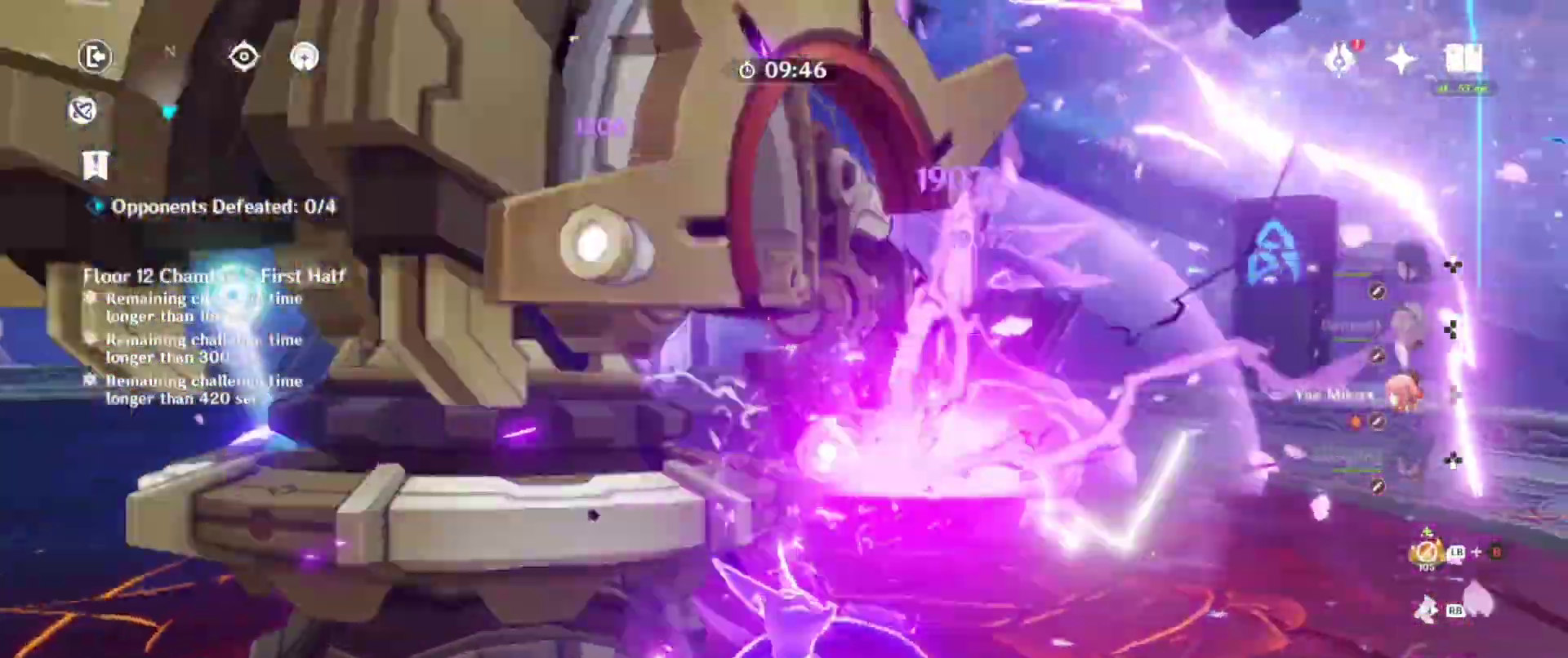
{"buttons": ["SQUARE"], "left_stick": "down-left", "right_stick": "center", "events": [[83, "TRIANGLE", "down"], [150, "TRIANGLE", "up"], [150, "left_stick", "down"], [250, "SQUARE", "down"], [300, "left_stick", "down-left"], [350, "SQUARE", "up"], [433, "SQUARE", "down"]]}
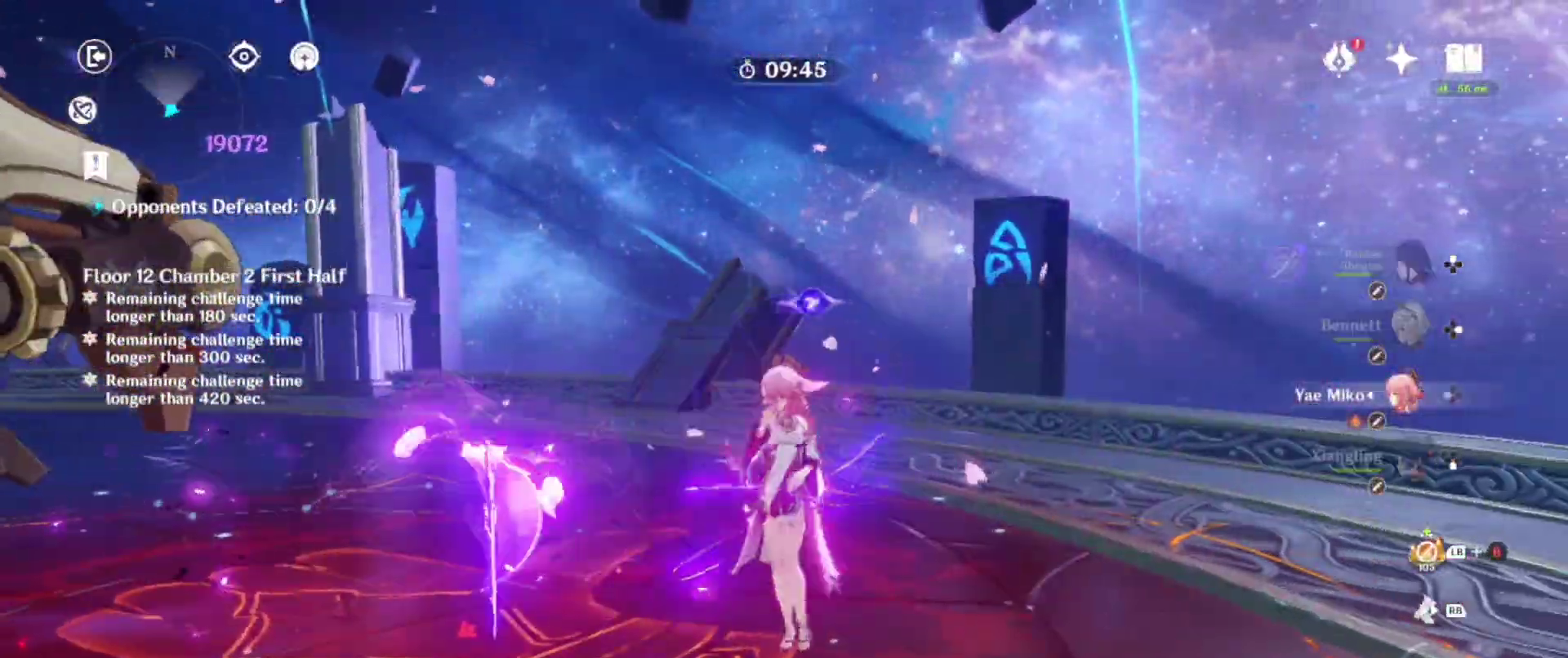
{"buttons": ["SQUARE"], "left_stick": "center", "right_stick": "center", "events": [[83, "SQUARE", "up"], [150, "SQUARE", "down"], [167, "R1", "down"], [200, "left_stick", "left"], [283, "R1", "up"], [317, "SQUARE", "up"], [367, "left_stick", "center"], [417, "SQUARE", "down"]]}
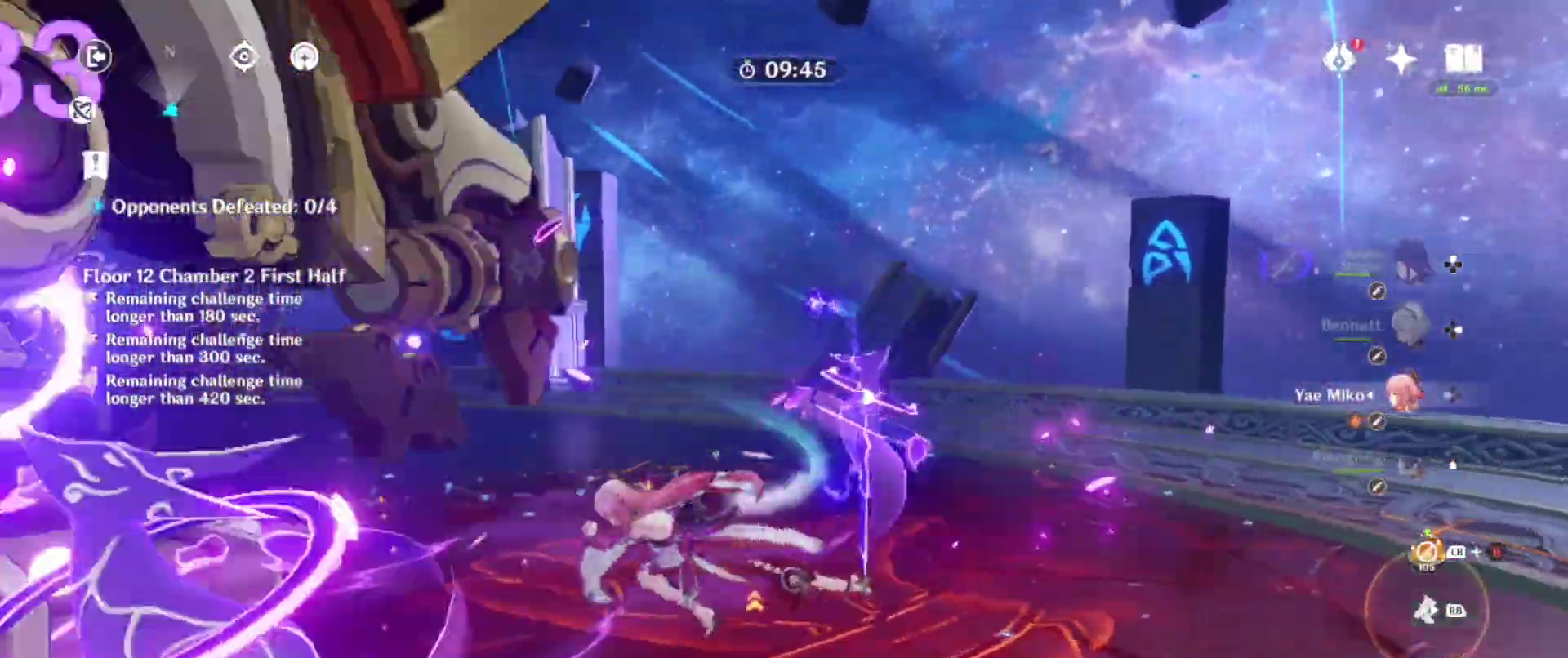
{"buttons": [], "left_stick": "center", "right_stick": "right", "events": [[50, "SQUARE", "up"], [67, "DPAD_UP", "down"], [117, "SQUARE", "down"], [167, "DPAD_UP", "up"], [250, "DPAD_UP", "down"], [250, "SQUARE", "up"], [333, "SQUARE", "down"], [367, "DPAD_UP", "up"], [417, "SQUARE", "up"], [483, "right_stick", "right"]]}
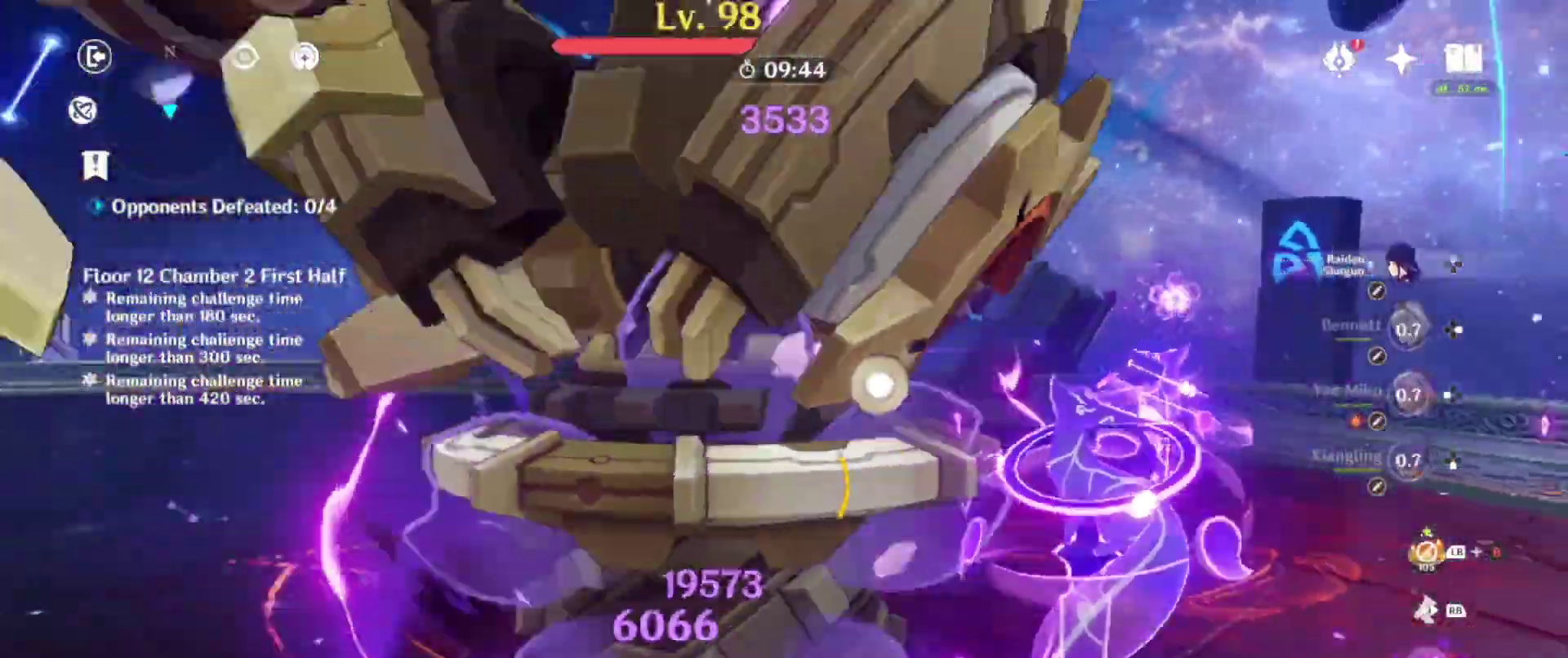
{"buttons": ["SQUARE"], "left_stick": "center", "right_stick": "right", "events": [[33, "TRIANGLE", "down"], [117, "TRIANGLE", "up"], [267, "SQUARE", "down"], [350, "SQUARE", "up"], [450, "SQUARE", "down"]]}
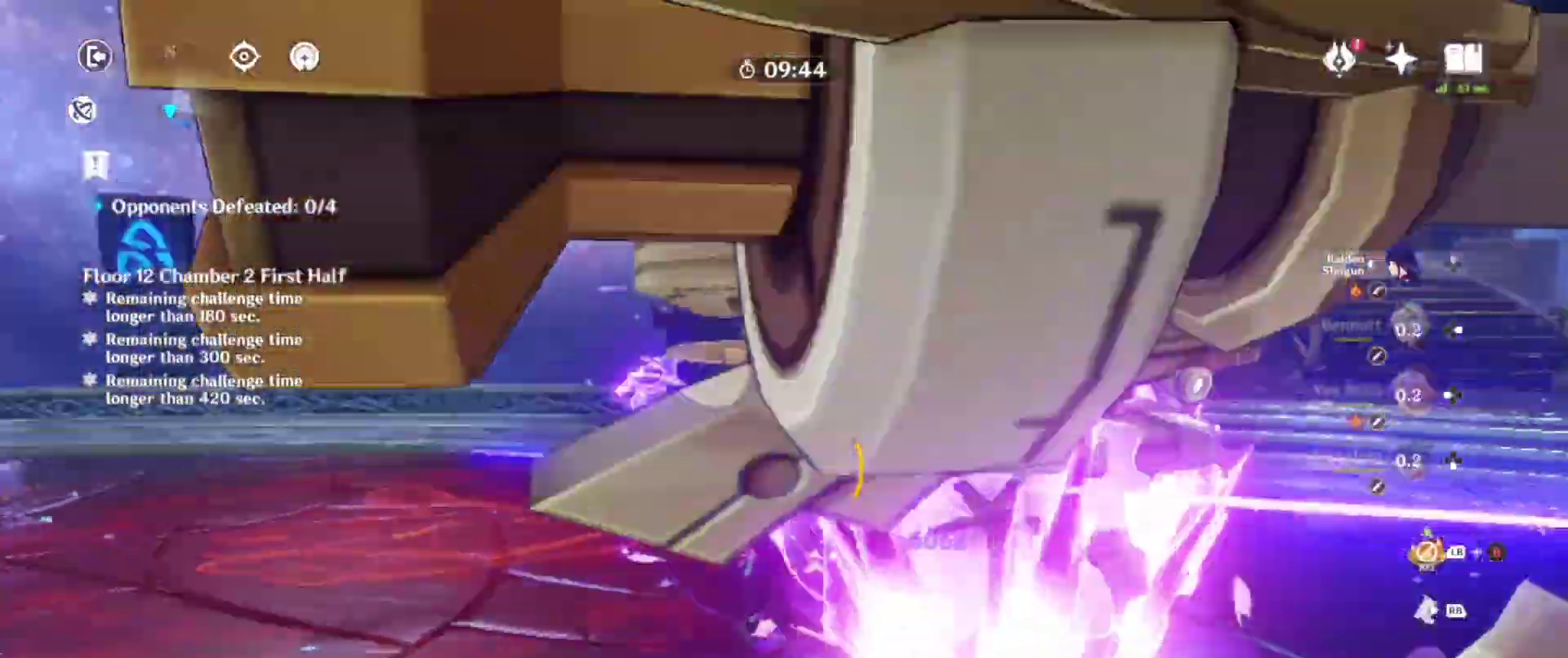
{"buttons": [], "left_stick": "center", "right_stick": "right", "events": [[67, "SQUARE", "up"], [150, "SQUARE", "down"], [300, "SQUARE", "up"], [383, "SQUARE", "down"], [500, "SQUARE", "up"]]}
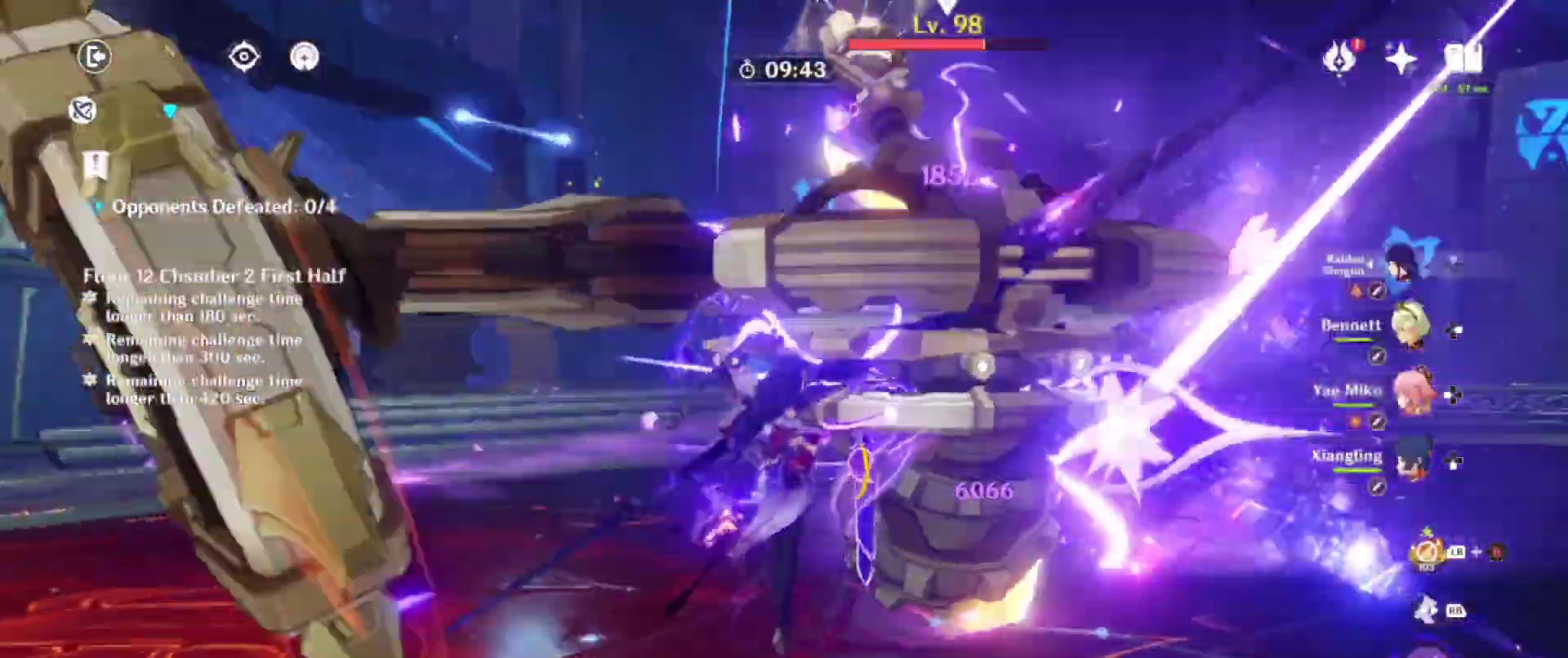
{"buttons": [], "left_stick": "center", "right_stick": "center", "events": [[83, "right_stick", "center"], [100, "SQUARE", "down"], [200, "SQUARE", "up"], [283, "SQUARE", "down"], [417, "SQUARE", "up"]]}
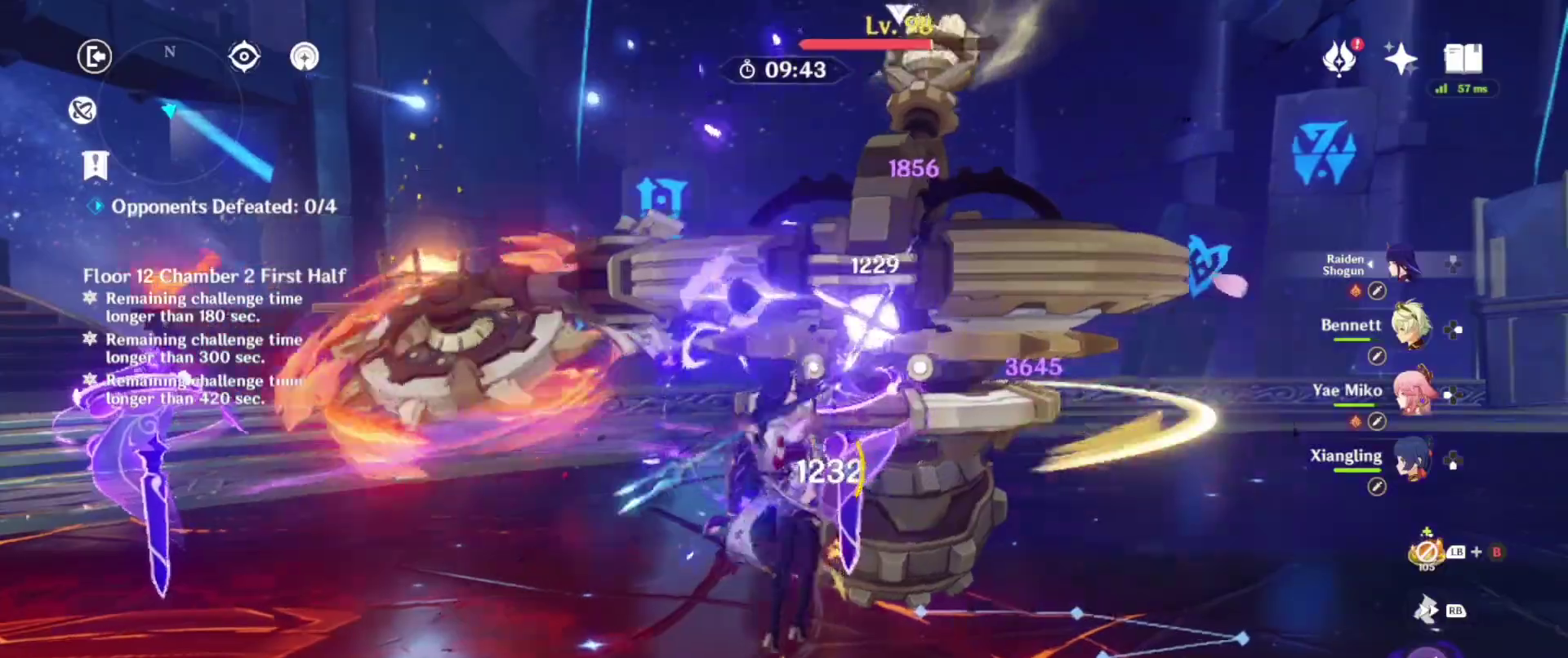
{"buttons": [], "left_stick": "center", "right_stick": "center", "events": [[17, "SQUARE", "down"], [17, "right_stick", "left"], [133, "SQUARE", "up"], [133, "right_stick", "center"], [217, "SQUARE", "down"], [300, "SQUARE", "up"], [400, "R2", "down"], [500, "R2", "up"]]}
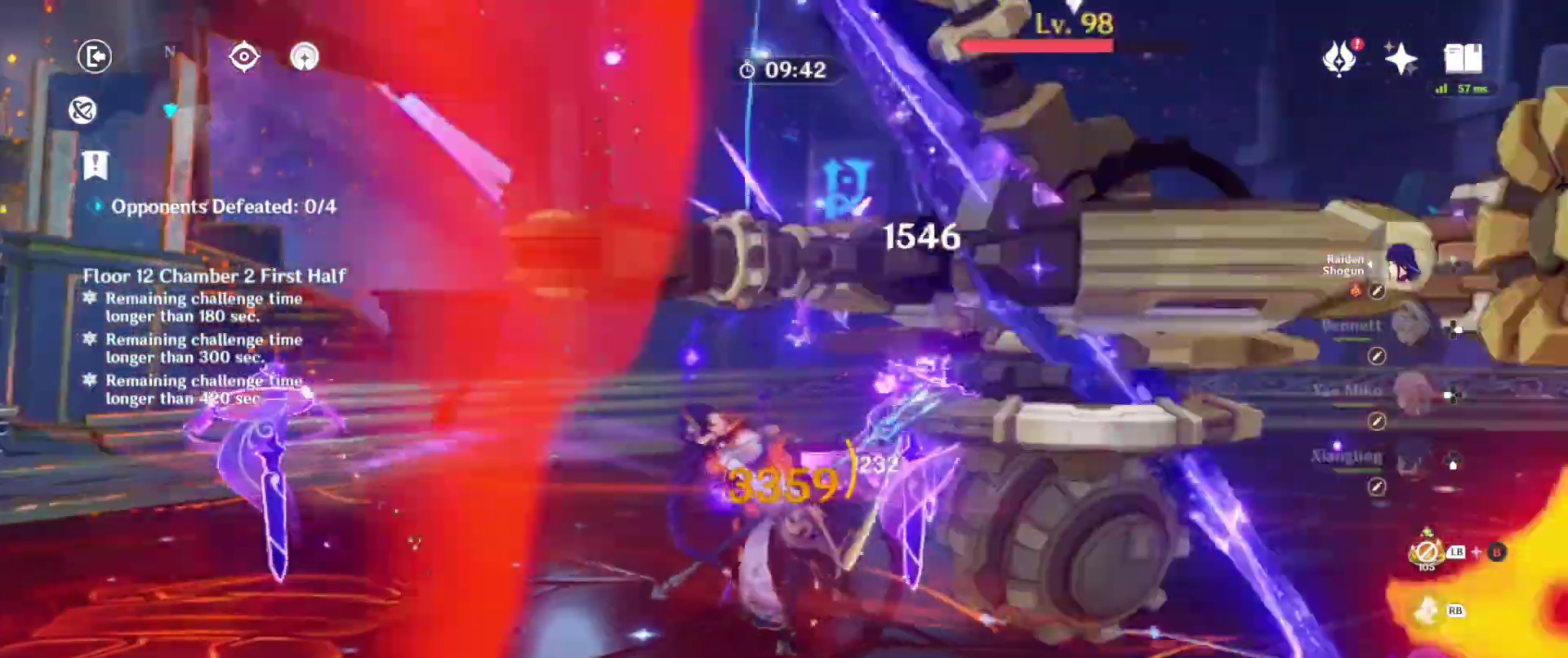
{"buttons": [], "left_stick": "center", "right_stick": "center", "events": [[183, "right_stick", "left"], [333, "R2", "down"], [333, "right_stick", "center"], [450, "R2", "up"]]}
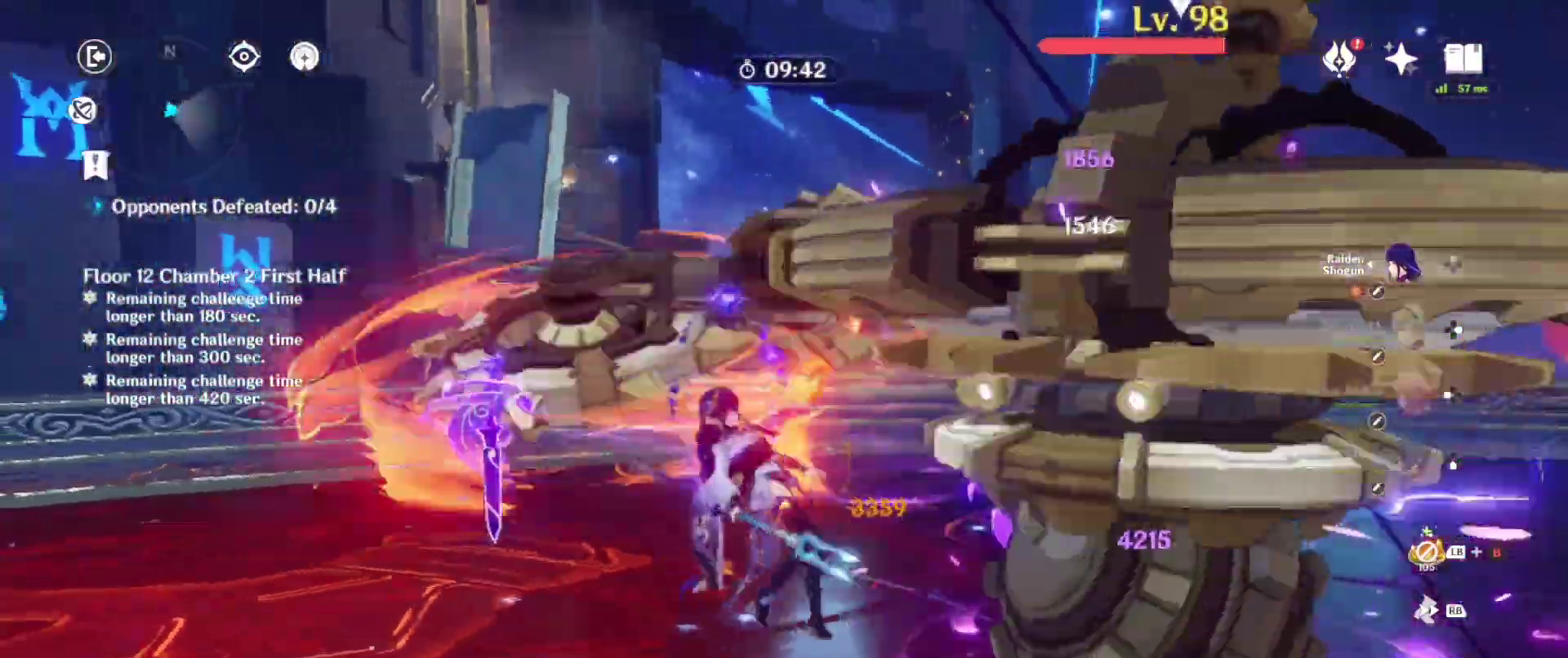
{"buttons": [], "left_stick": "left", "right_stick": "center", "events": [[33, "R2", "down"], [50, "left_stick", "left"], [133, "R2", "up"], [200, "R1", "down"], [317, "R1", "up"], [433, "R1", "down"], [500, "R1", "up"]]}
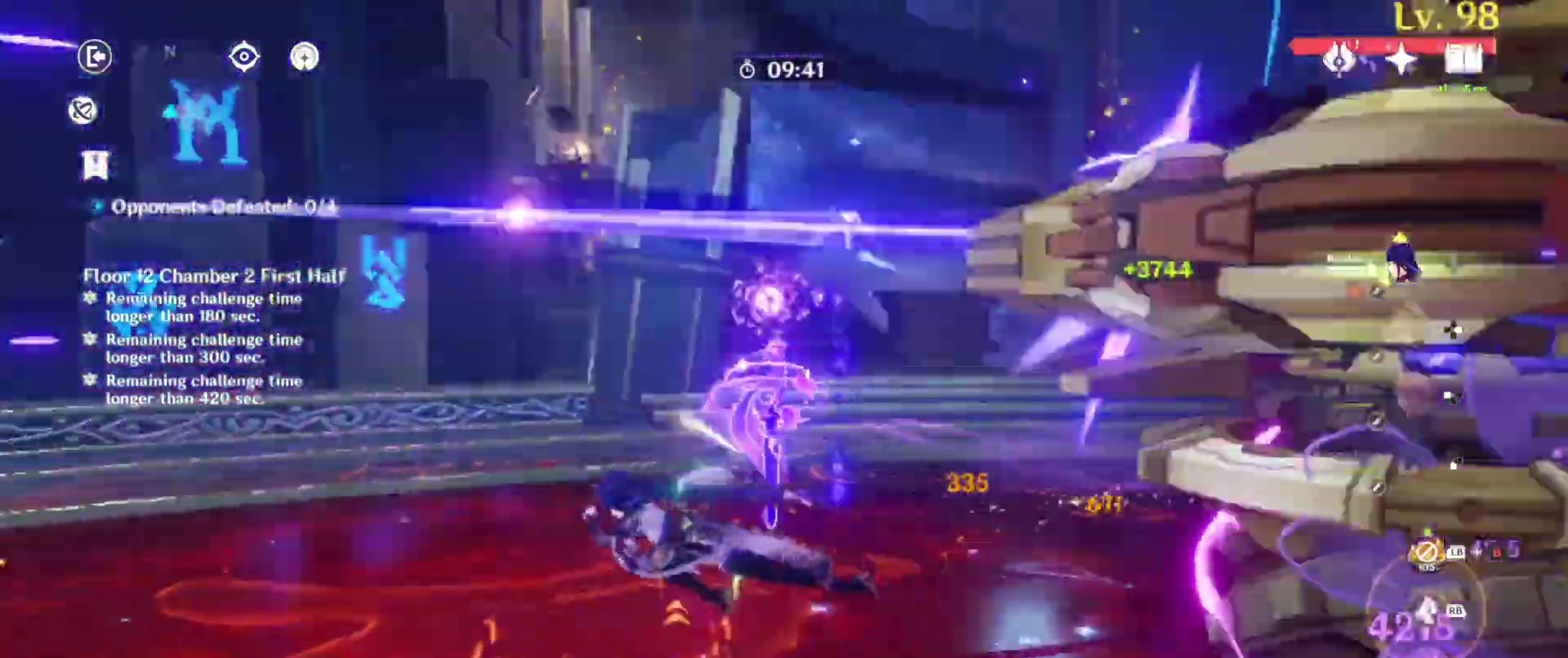
{"buttons": [], "left_stick": "center", "right_stick": "right", "events": [[83, "left_stick", "center"], [150, "R2", "down"], [183, "left_stick", "right"], [267, "R2", "up"], [333, "R2", "down"], [400, "left_stick", "center"], [433, "R2", "up"], [450, "right_stick", "right"]]}
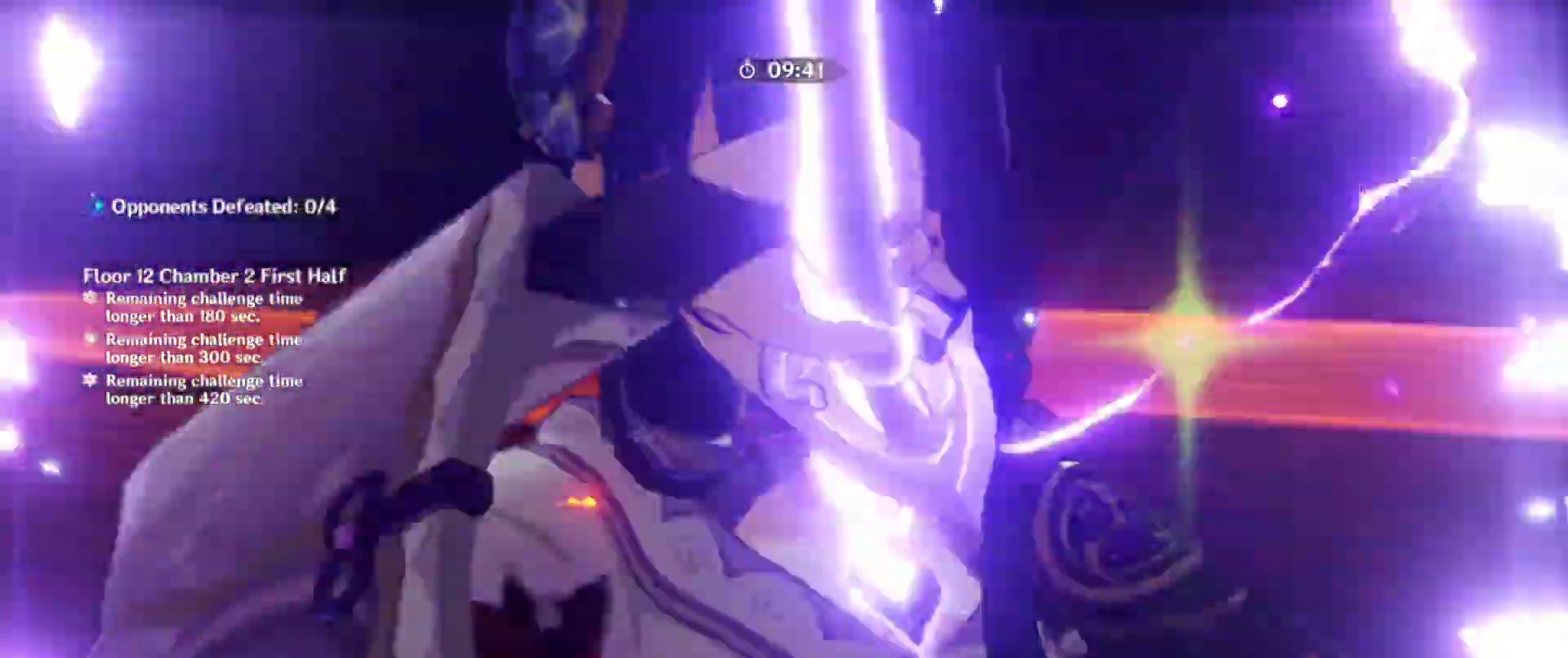
{"buttons": [], "left_stick": "center", "right_stick": "center", "events": [[217, "right_stick", "center"]]}
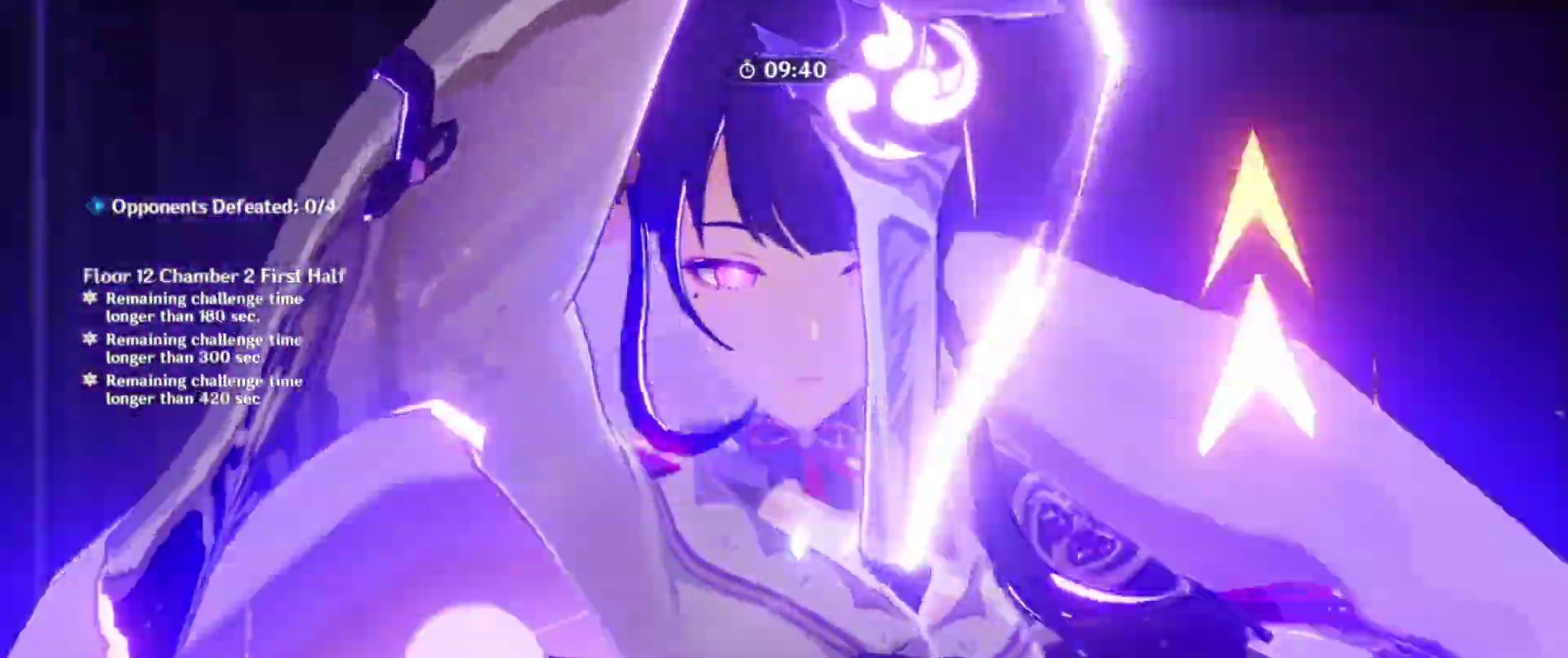
{"buttons": [], "left_stick": "center", "right_stick": "center", "events": []}
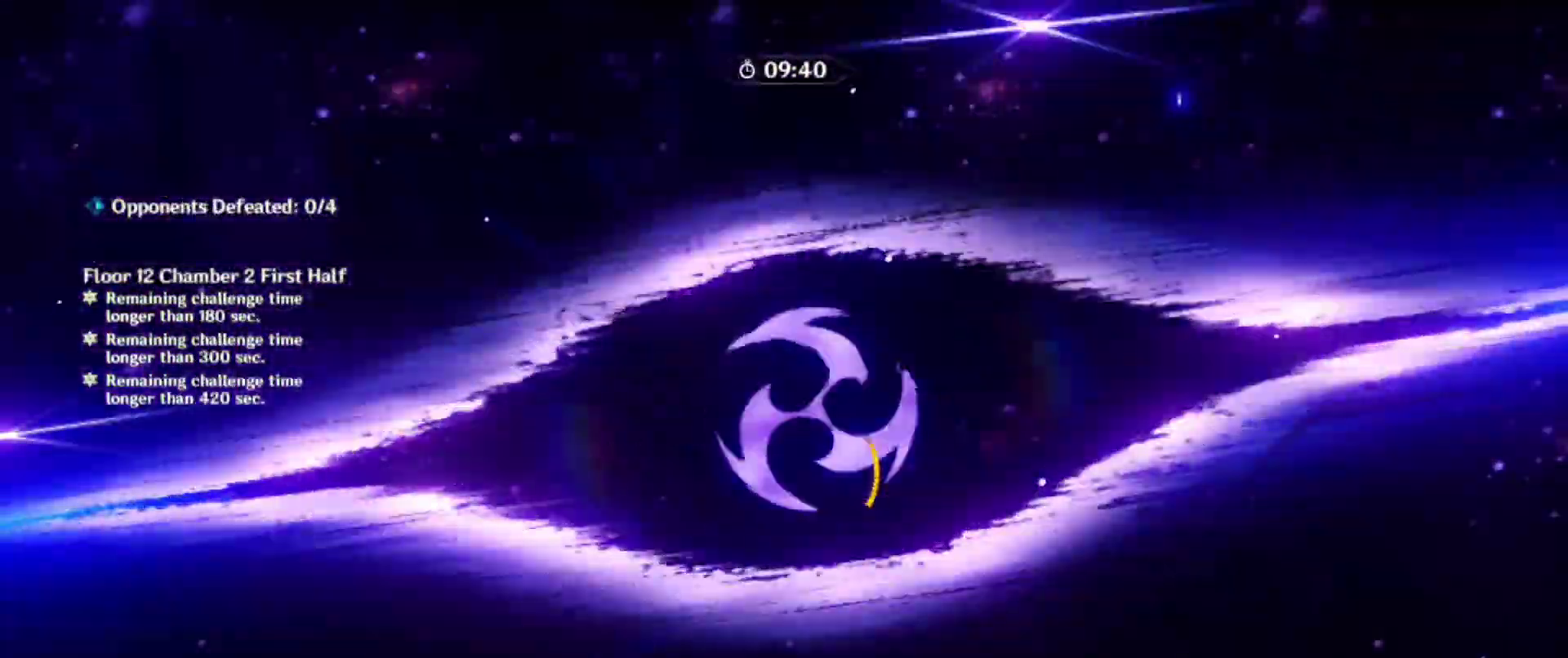
{"buttons": ["SQUARE"], "left_stick": "center", "right_stick": "center", "events": [[133, "SQUARE", "down"], [200, "right_stick", "left"], [283, "SQUARE", "up"], [300, "right_stick", "center"], [417, "SQUARE", "down"]]}
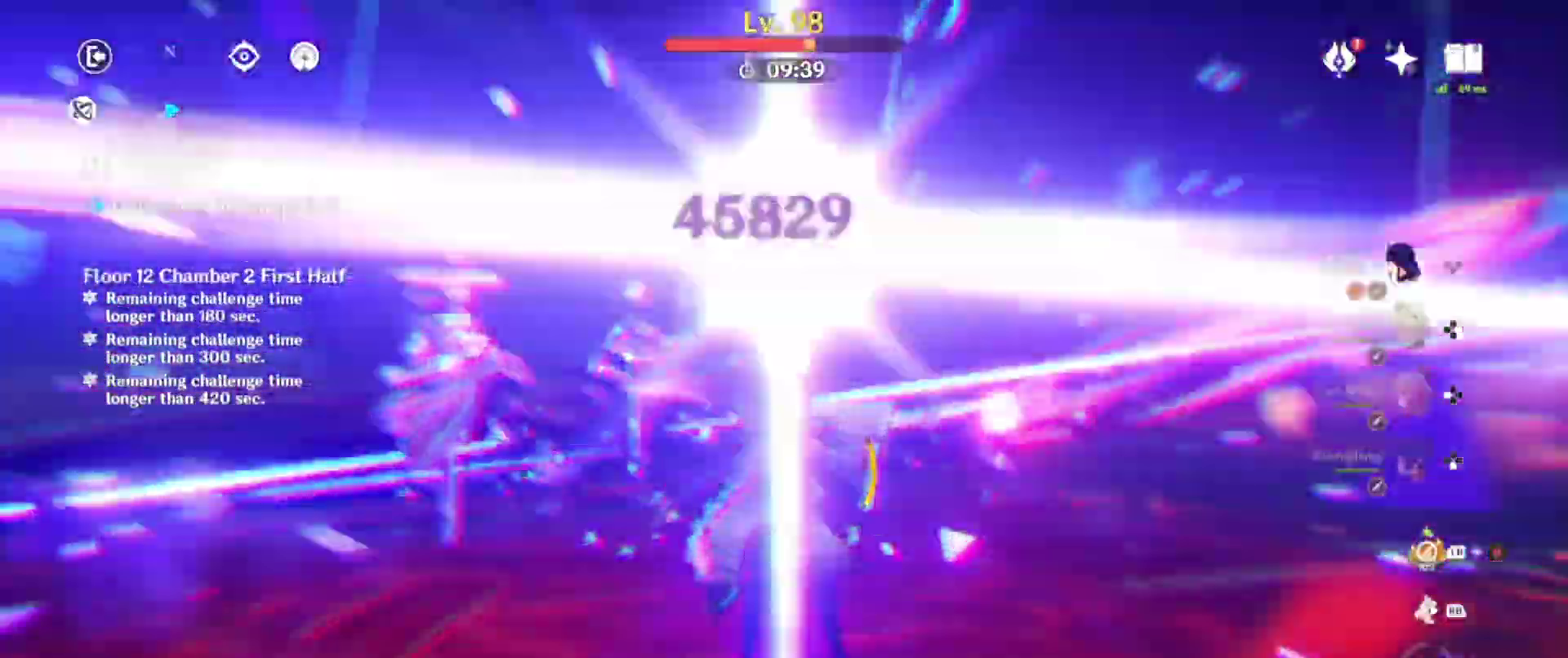
{"buttons": [], "left_stick": "center", "right_stick": "center", "events": [[17, "SQUARE", "up"], [100, "SQUARE", "down"], [217, "SQUARE", "up"], [333, "SQUARE", "down"], [450, "SQUARE", "up"]]}
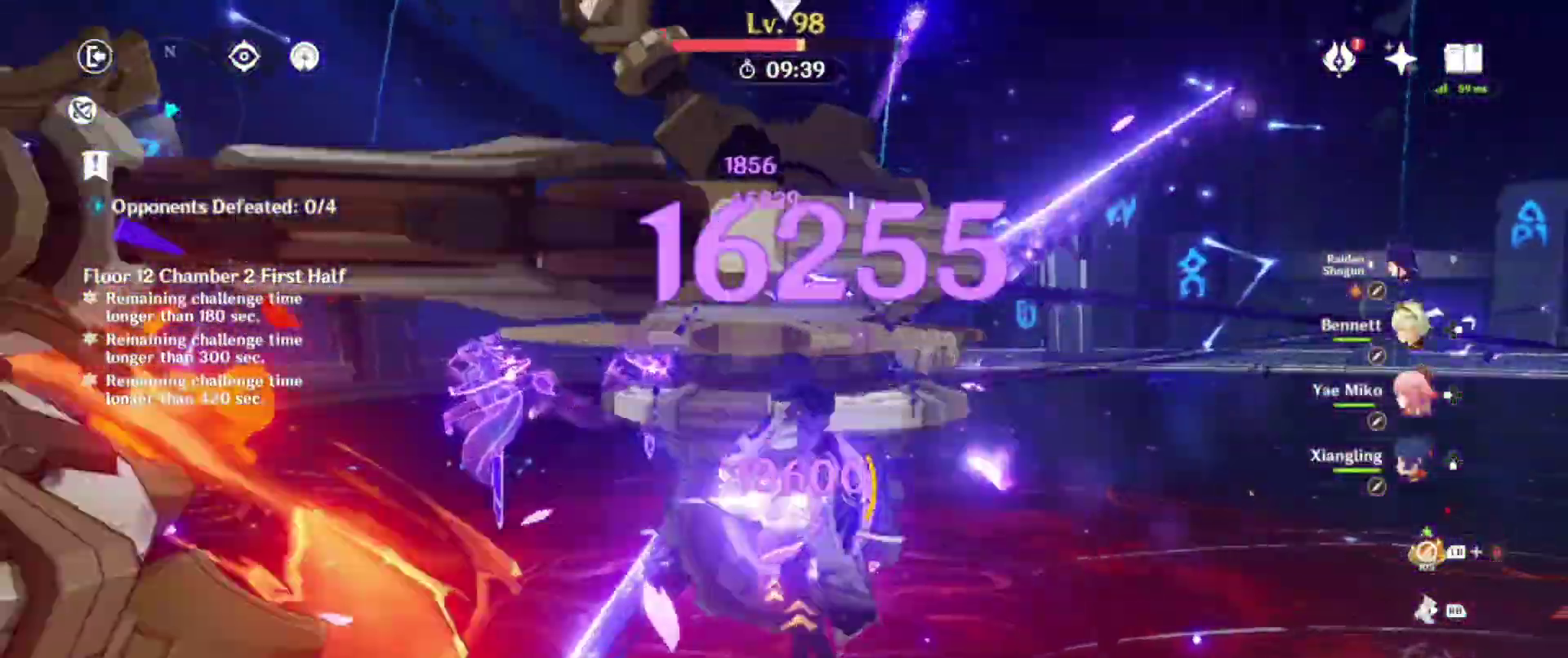
{"buttons": ["SQUARE"], "left_stick": "center", "right_stick": "center", "events": [[17, "SQUARE", "down"], [150, "SQUARE", "up"], [217, "SQUARE", "down"], [350, "SQUARE", "up"], [433, "SQUARE", "down"]]}
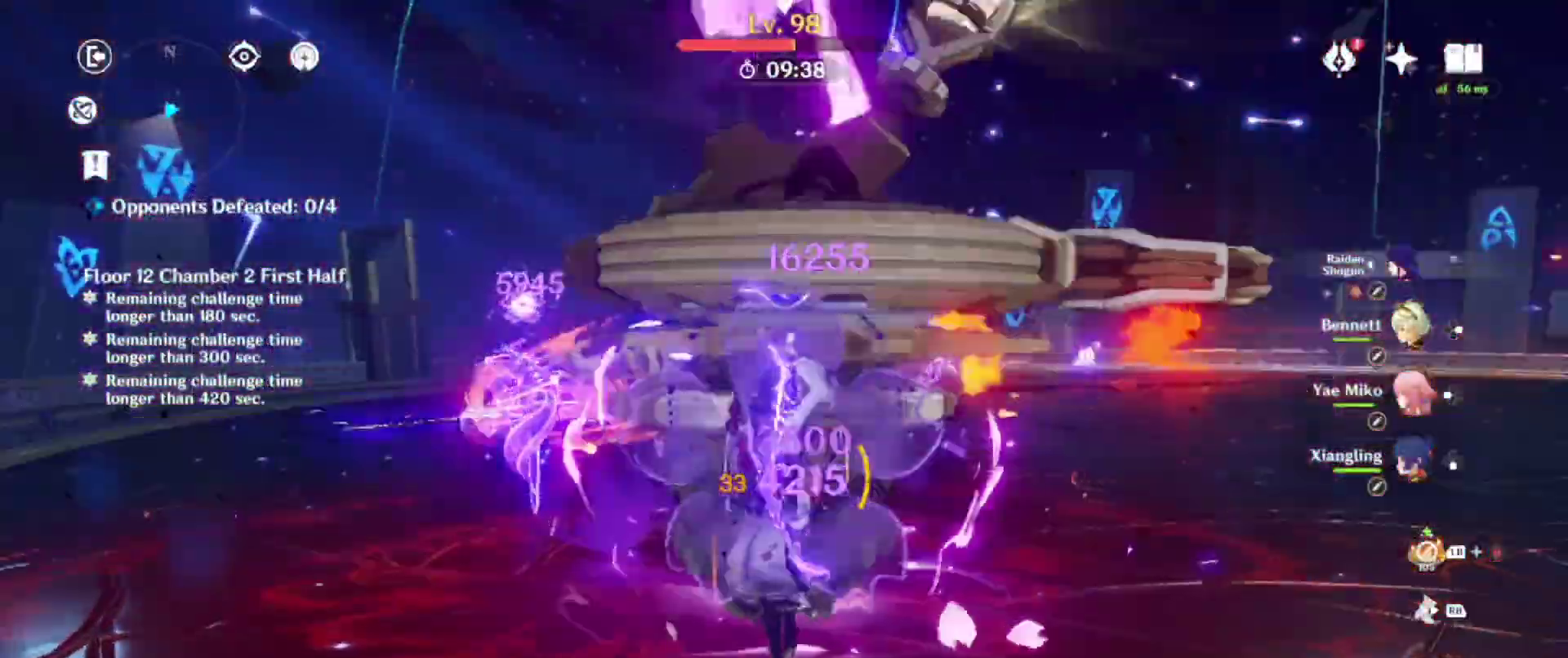
{"buttons": [], "left_stick": "center", "right_stick": "center", "events": [[67, "SQUARE", "up"], [133, "SQUARE", "down"], [150, "left_stick", "left"], [267, "SQUARE", "up"], [283, "left_stick", "center"], [350, "SQUARE", "down"], [467, "SQUARE", "up"]]}
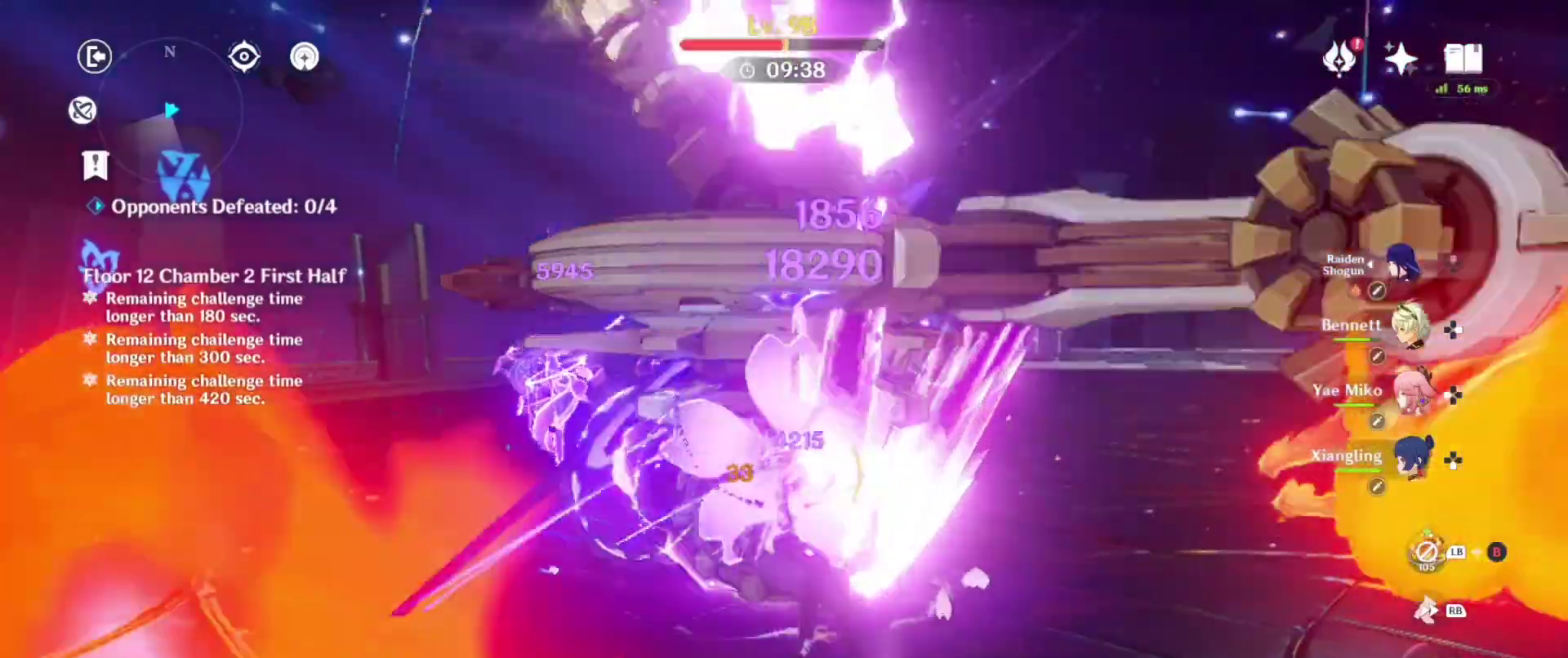
{"buttons": ["SQUARE"], "left_stick": "center", "right_stick": "center", "events": [[50, "SQUARE", "down"], [50, "right_stick", "down-left"], [183, "SQUARE", "up"], [183, "right_stick", "center"], [267, "SQUARE", "down"], [400, "SQUARE", "up"], [483, "SQUARE", "down"]]}
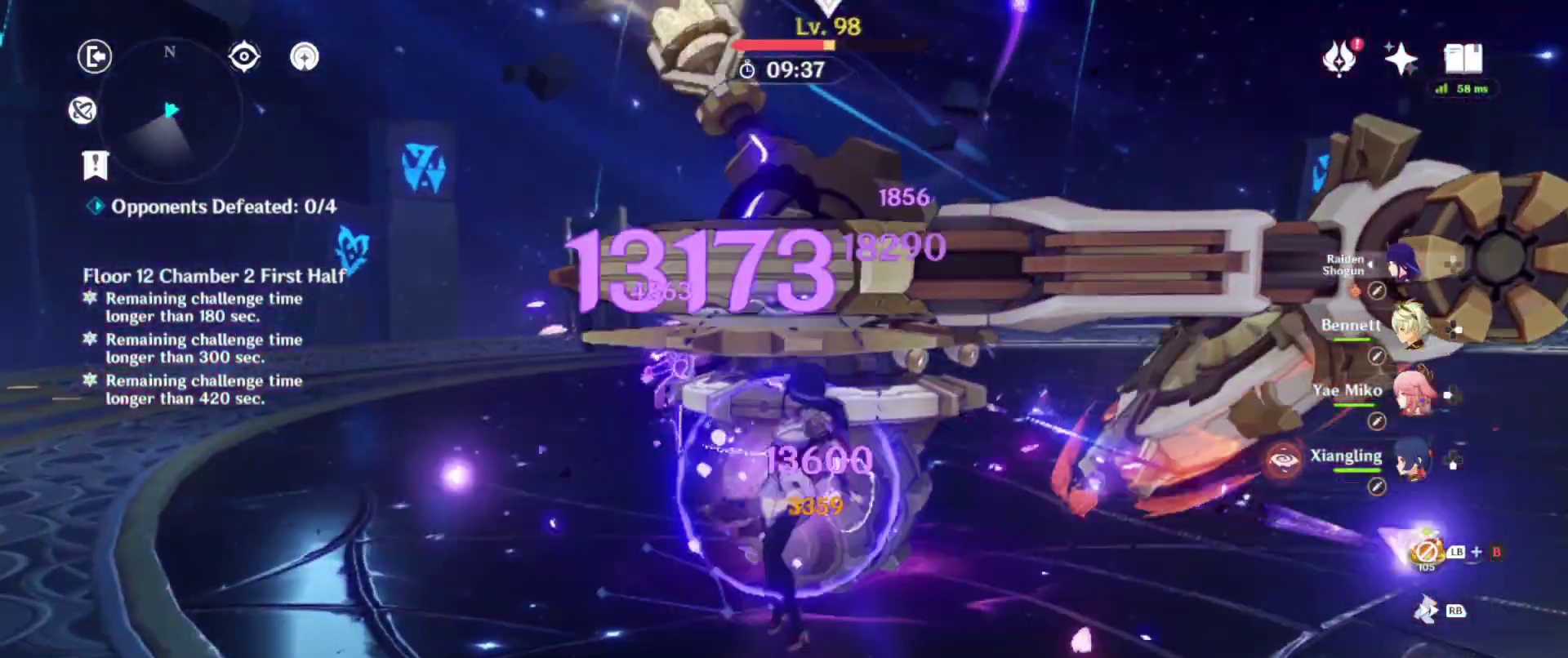
{"buttons": ["SQUARE"], "left_stick": "center", "right_stick": "center", "events": [[133, "SQUARE", "up"], [200, "SQUARE", "down"], [350, "SQUARE", "up"], [433, "SQUARE", "down"]]}
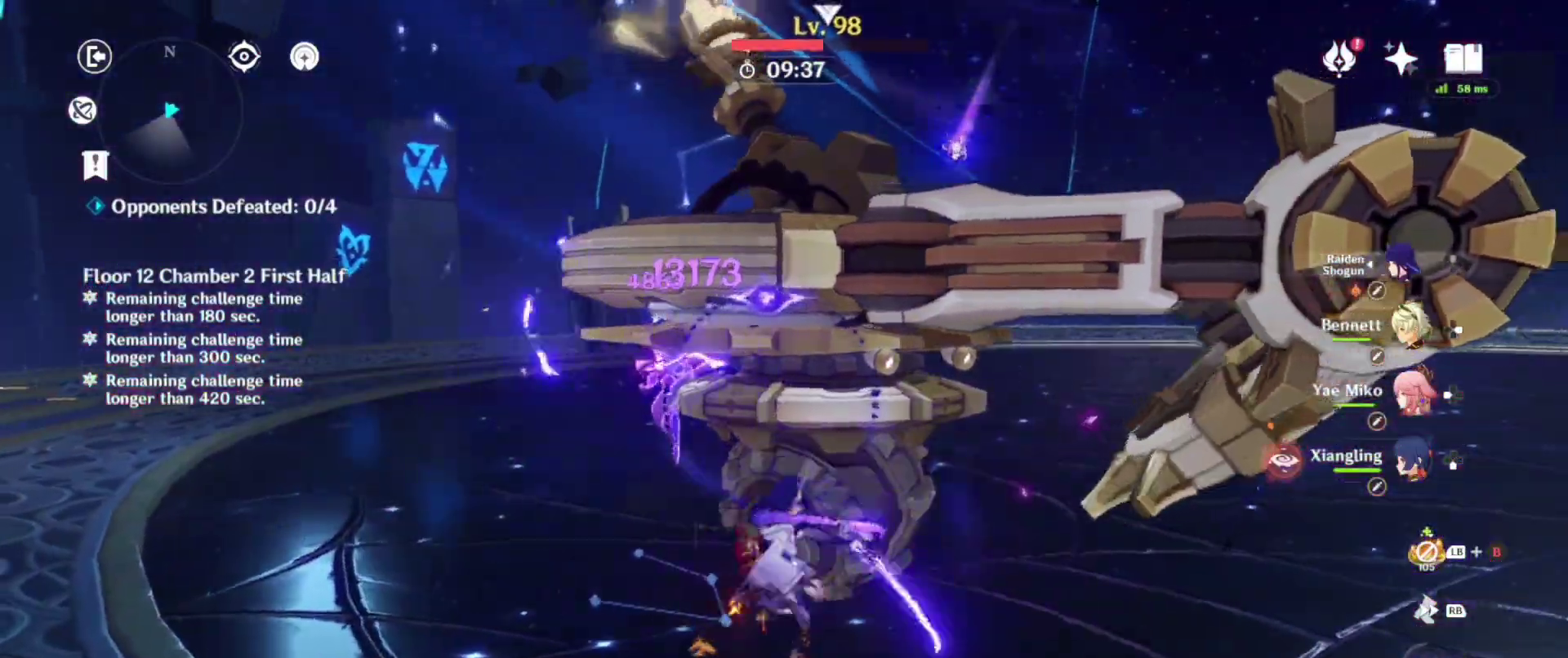
{"buttons": ["SQUARE"], "left_stick": "center", "right_stick": "center", "events": [[83, "SQUARE", "up"], [167, "SQUARE", "down"], [317, "SQUARE", "up"], [400, "SQUARE", "down"]]}
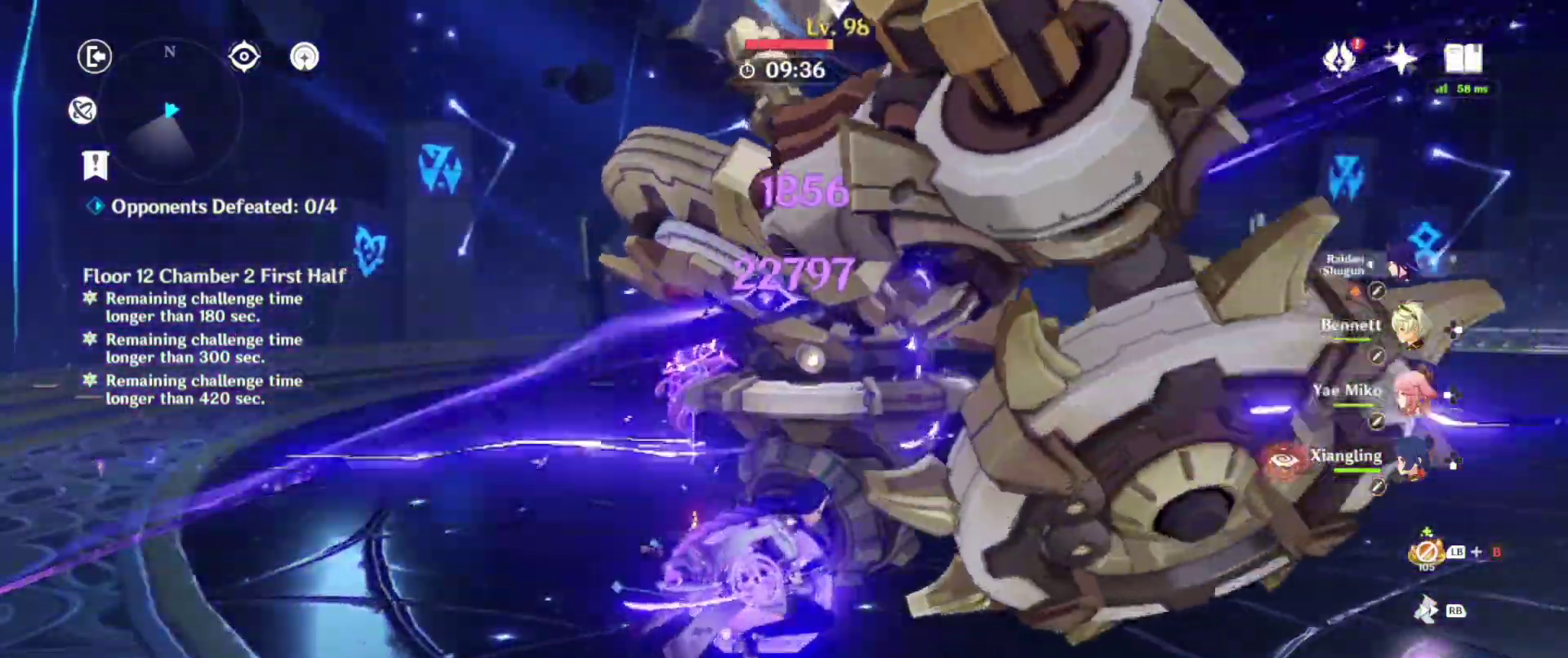
{"buttons": [], "left_stick": "center", "right_stick": "left", "events": [[33, "SQUARE", "up"], [117, "SQUARE", "down"], [117, "right_stick", "right"], [267, "SQUARE", "up"], [283, "right_stick", "center"], [333, "SQUARE", "down"], [450, "right_stick", "left"], [500, "SQUARE", "up"]]}